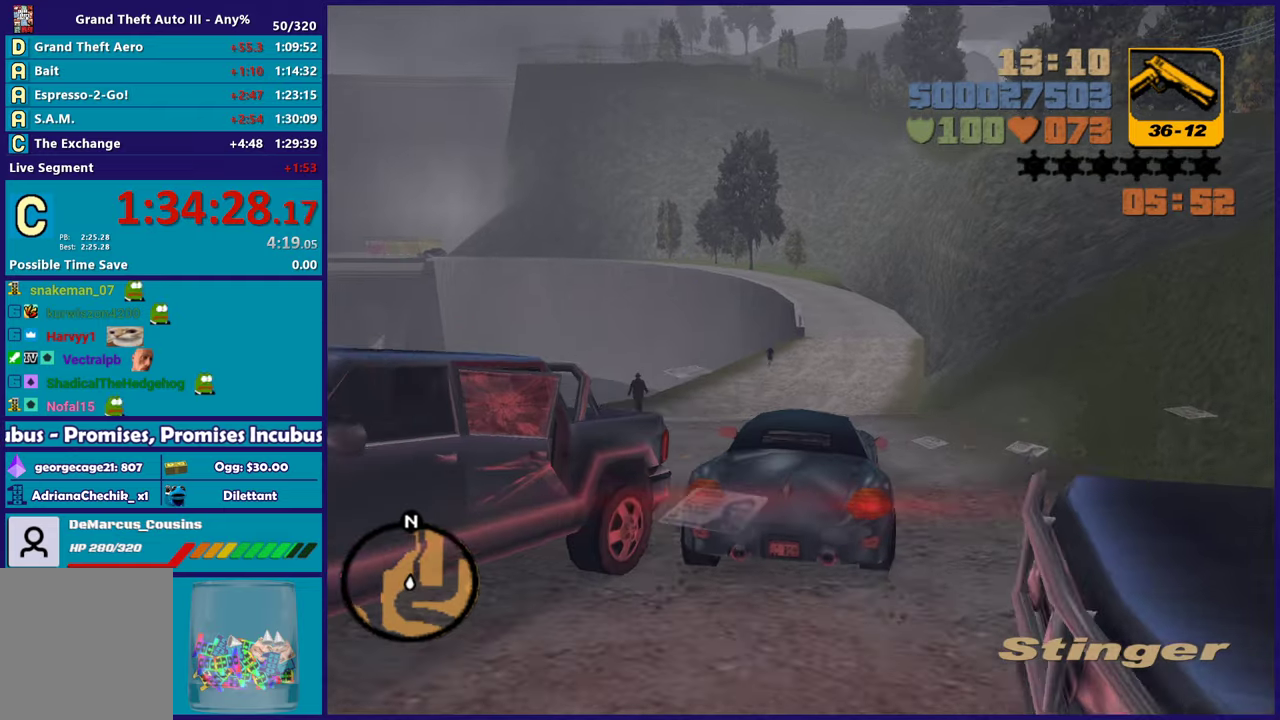
Gameplay with a controller (Xbox layout); each line is a JSON object with the inputs held at the frame after it. "button_events" lists button changes between this image and that frame as [ms after this image, input, new state], when the widget could be followed in between (sticks are given only as held states).
{"buttons": ["R2"], "left_stick": "center", "right_stick": "center", "button_events": []}
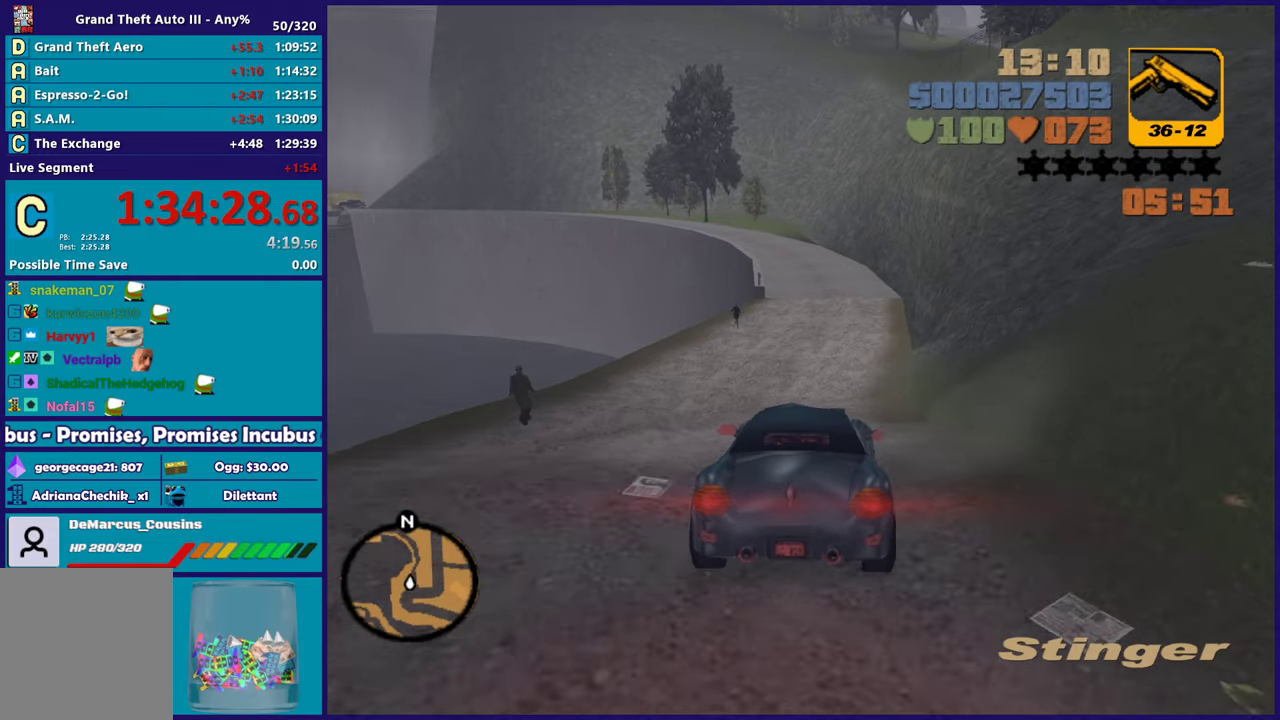
{"buttons": ["R2"], "left_stick": "center", "right_stick": "center", "button_events": []}
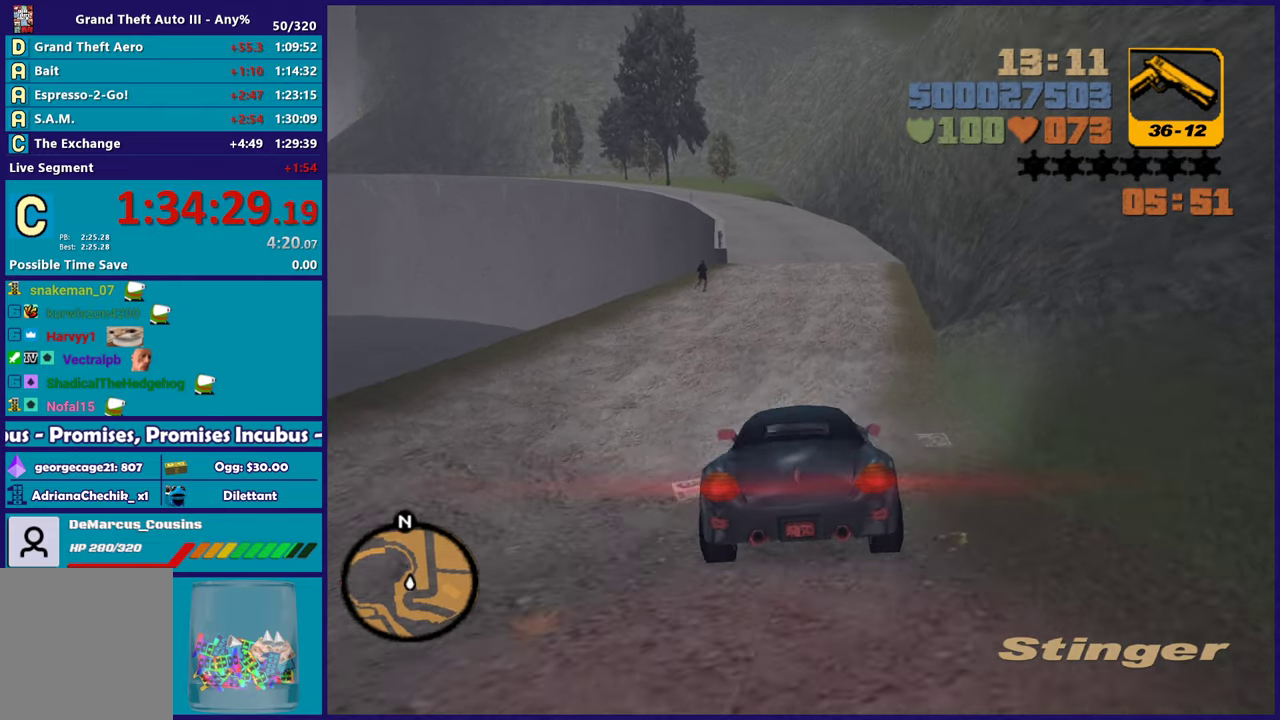
{"buttons": ["R2"], "left_stick": "center", "right_stick": "center", "button_events": []}
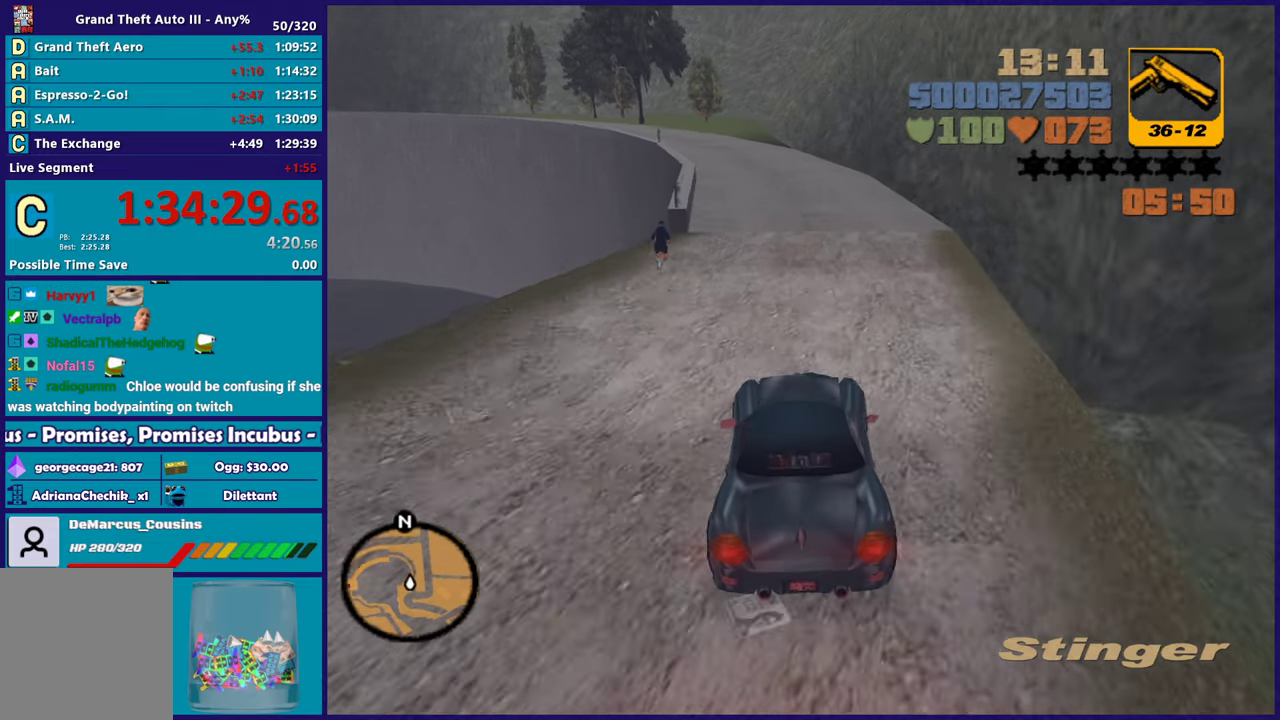
{"buttons": ["R2"], "left_stick": "center", "right_stick": "center", "button_events": []}
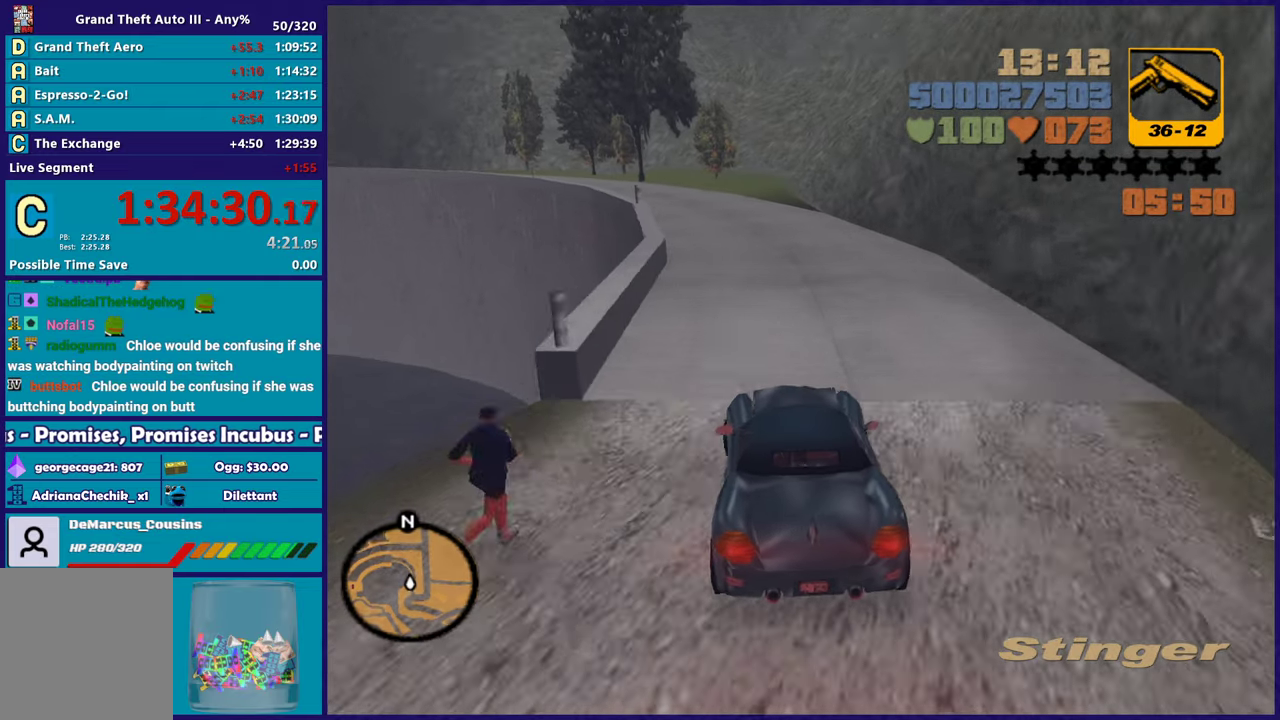
{"buttons": ["R2"], "left_stick": "center", "right_stick": "center", "button_events": []}
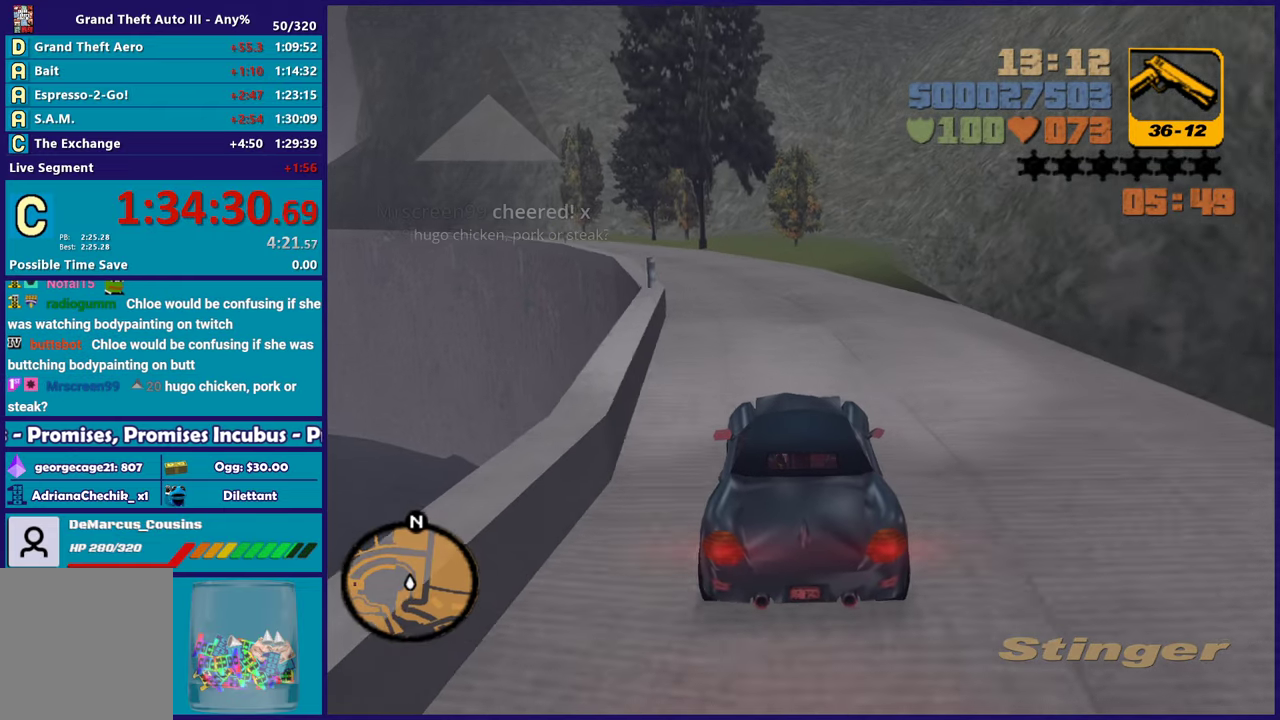
{"buttons": [], "left_stick": "up-left", "right_stick": "center", "button_events": [[100, "R2", "up"]]}
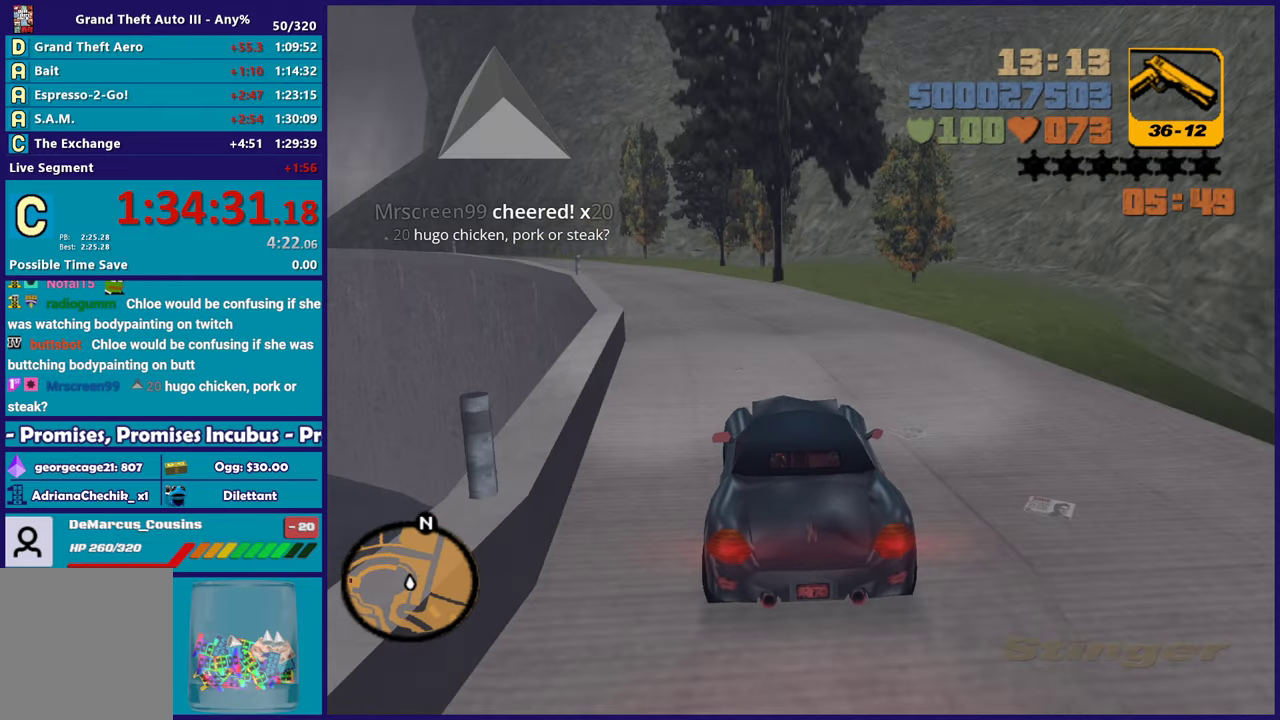
{"buttons": [], "left_stick": "up-left", "right_stick": "center", "button_events": []}
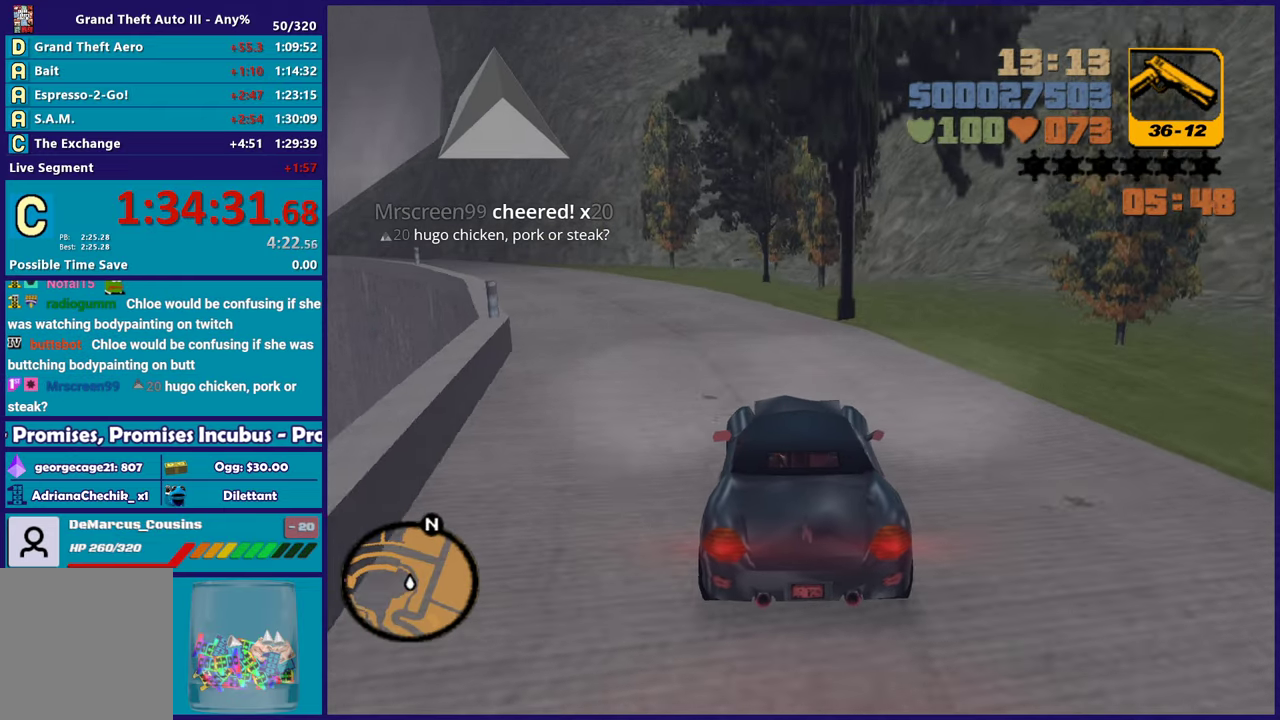
{"buttons": [], "left_stick": "center", "right_stick": "center", "button_events": []}
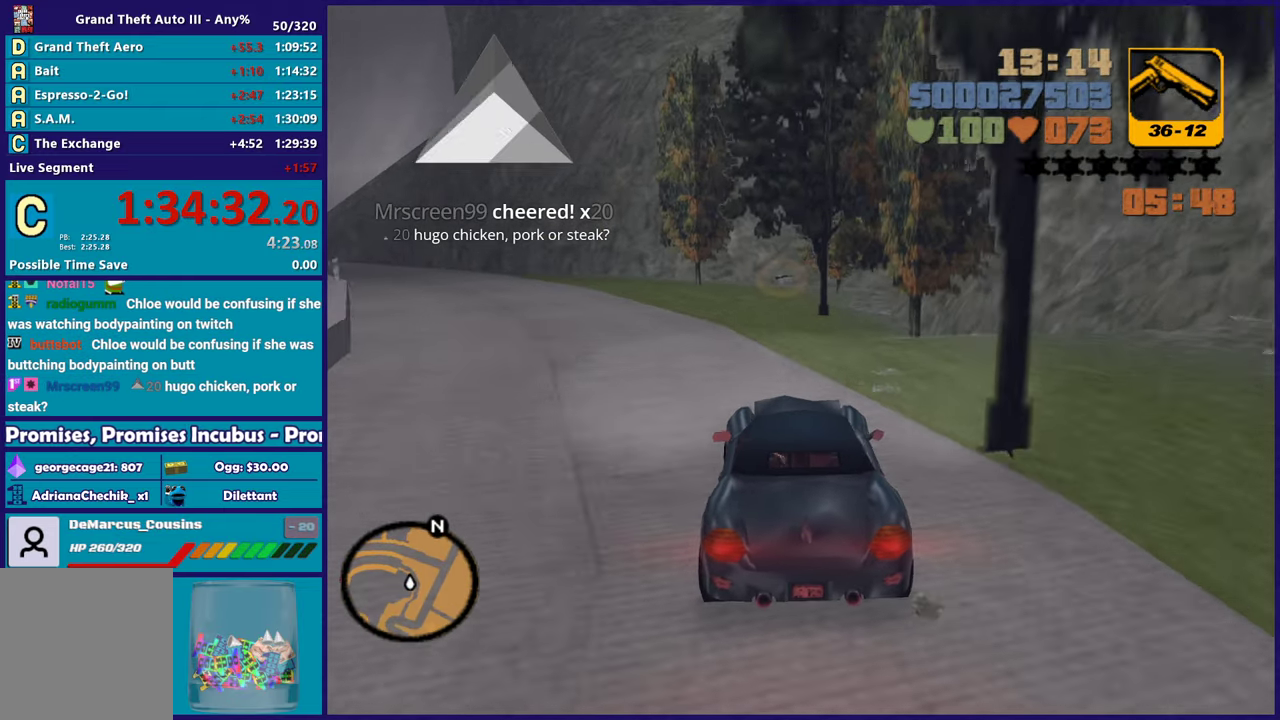
{"buttons": ["L2"], "left_stick": "right", "right_stick": "center", "button_events": [[333, "L2", "down"]]}
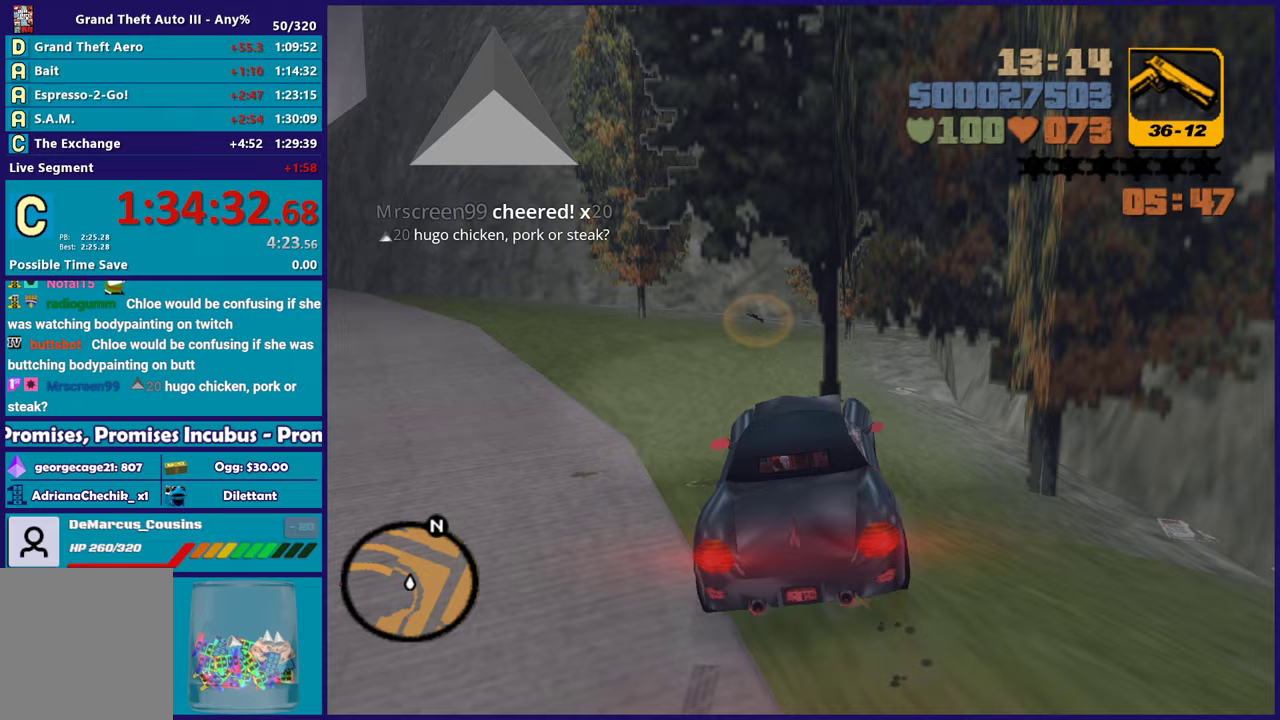
{"buttons": ["Y", "L2"], "left_stick": "center", "right_stick": "center", "button_events": [[433, "Y", "down"]]}
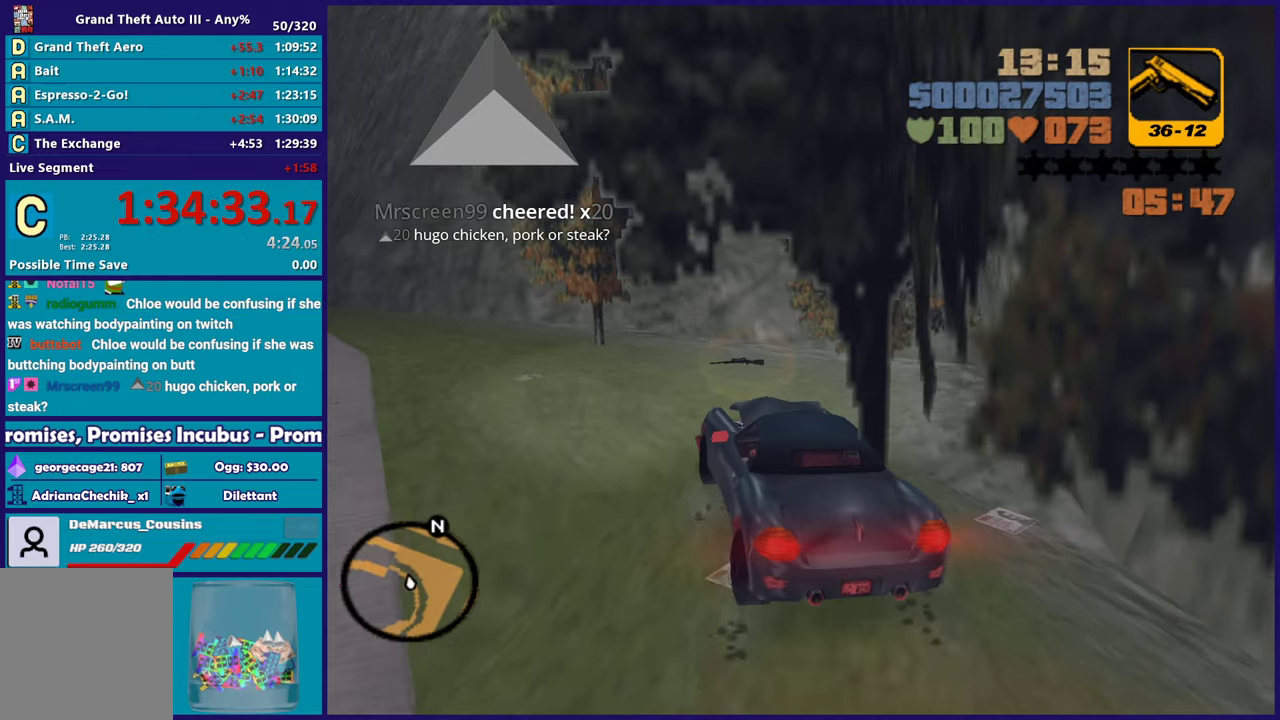
{"buttons": [], "left_stick": "left", "right_stick": "center", "button_events": [[83, "Y", "up"], [133, "Y", "down"], [250, "Y", "up"], [283, "L2", "up"], [317, "Y", "down"], [433, "Y", "up"]]}
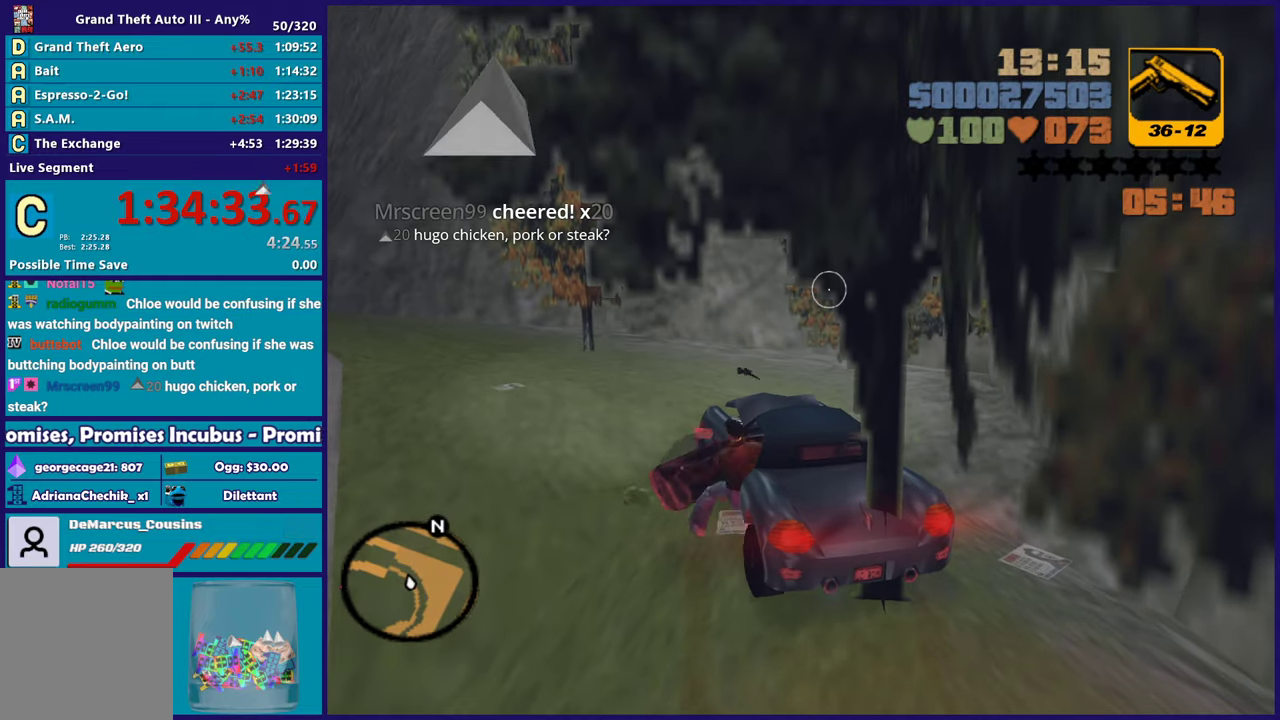
{"buttons": [], "left_stick": "up-left", "right_stick": "center", "button_events": [[367, "A", "down"], [450, "A", "up"]]}
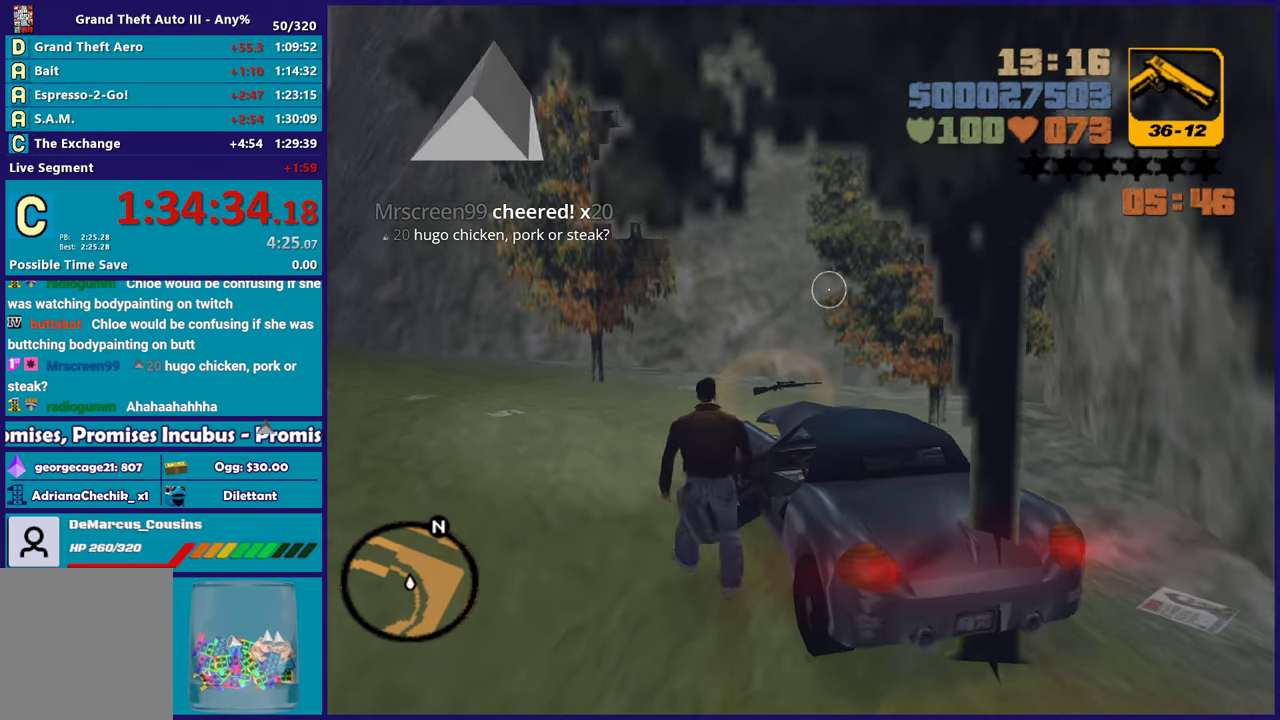
{"buttons": [], "left_stick": "up-right", "right_stick": "center", "button_events": [[33, "A", "down"], [150, "A", "up"], [217, "A", "down"], [317, "A", "up"], [400, "A", "down"], [500, "A", "up"]]}
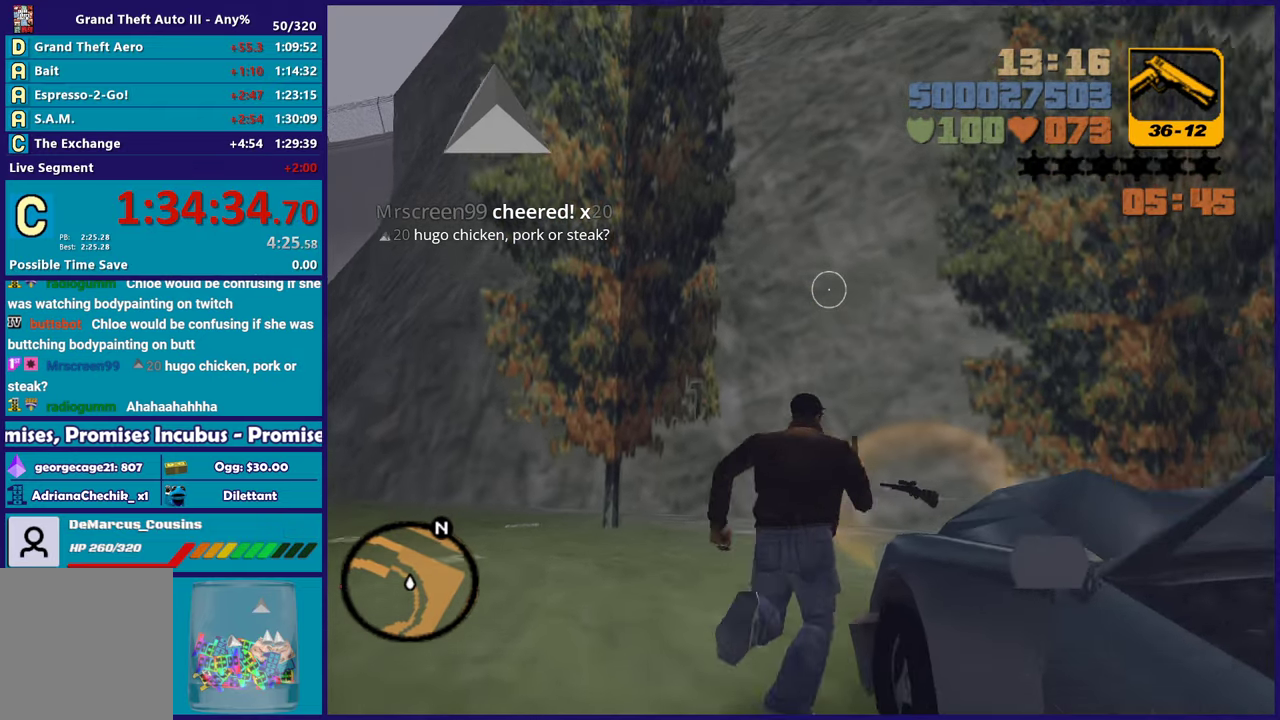
{"buttons": [], "left_stick": "up-left", "right_stick": "left", "button_events": [[83, "A", "down"], [167, "A", "up"]]}
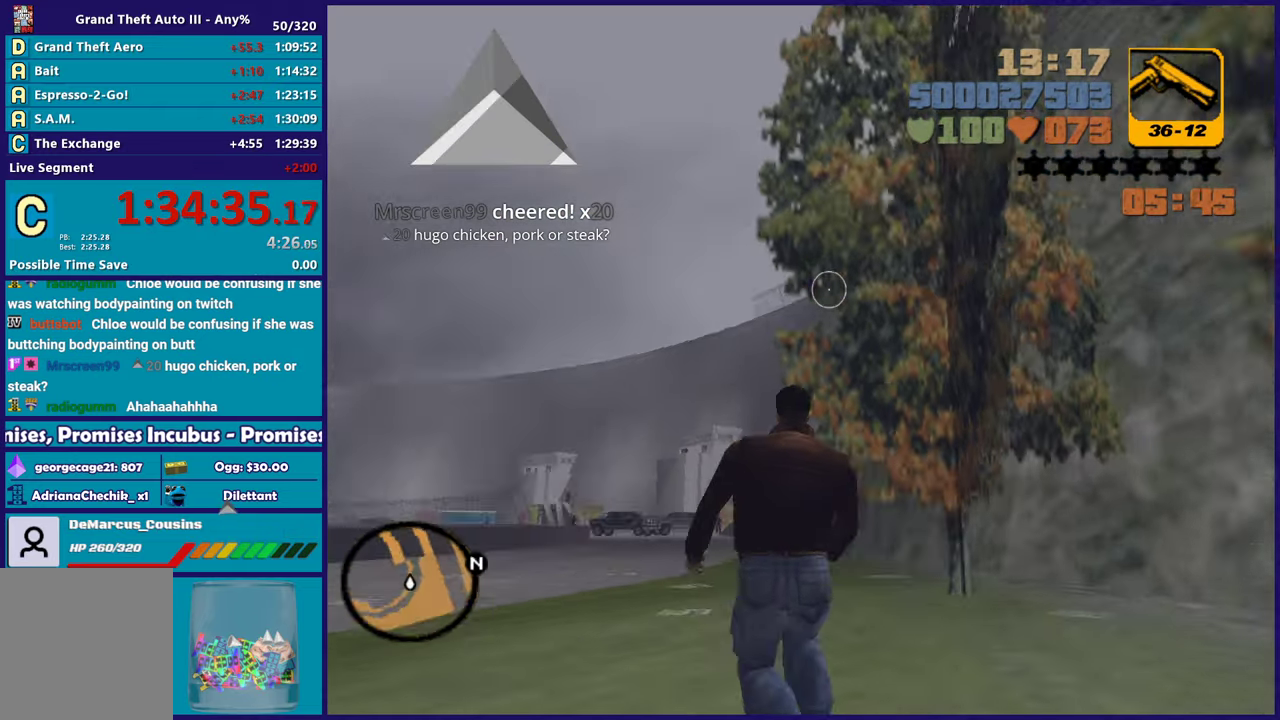
{"buttons": [], "left_stick": "up-right", "right_stick": "center", "button_events": []}
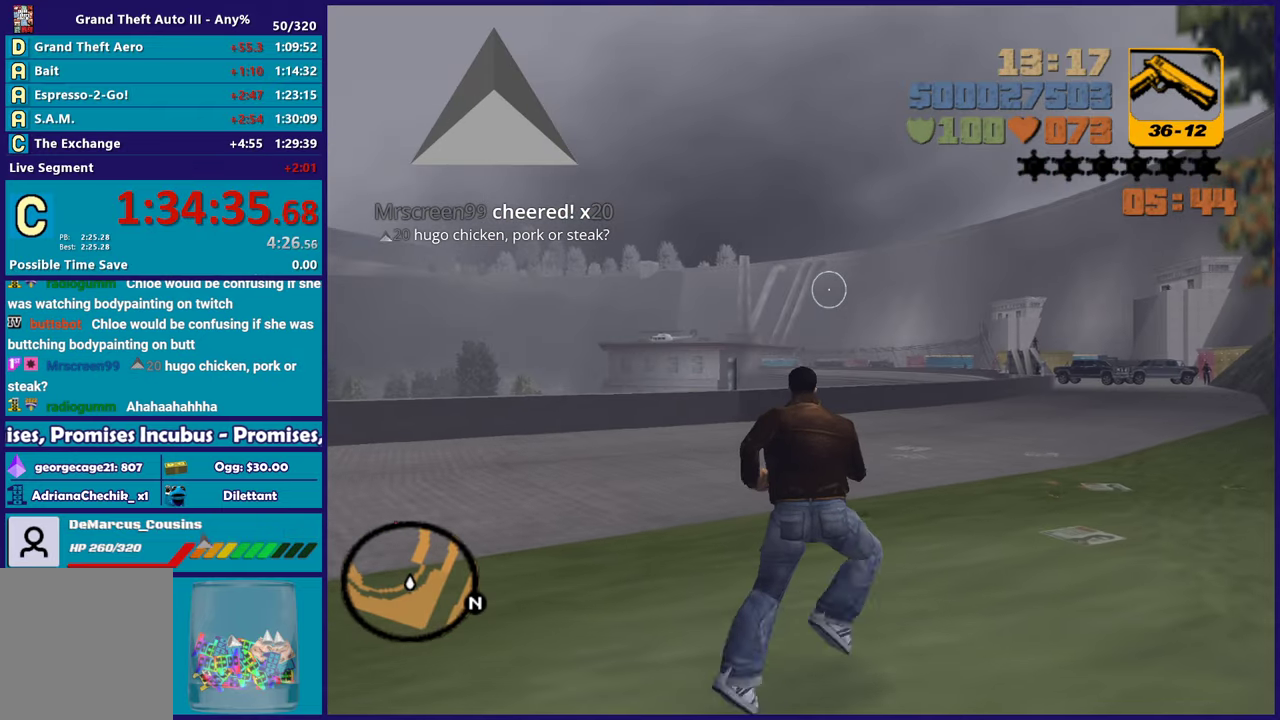
{"buttons": [], "left_stick": "up", "right_stick": "center", "button_events": [[183, "L1", "down"], [350, "L1", "up"]]}
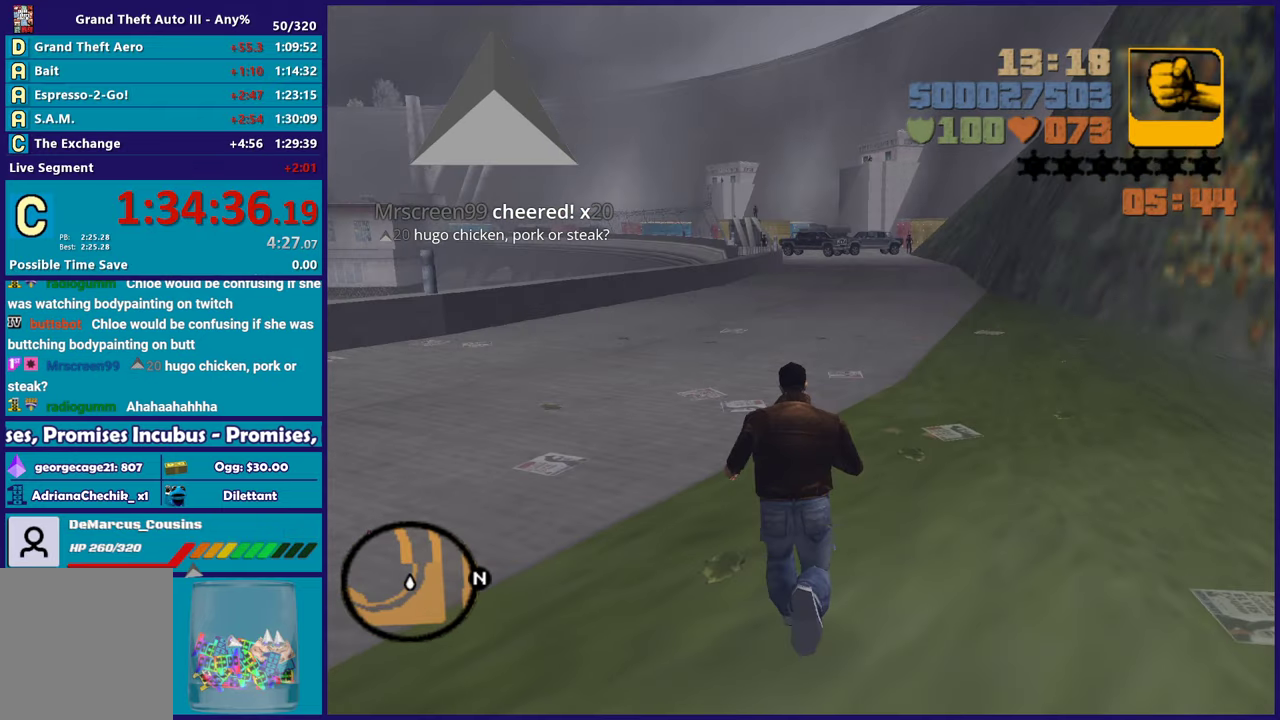
{"buttons": [], "left_stick": "up", "right_stick": "center", "button_events": [[333, "L1", "down"], [483, "L1", "up"]]}
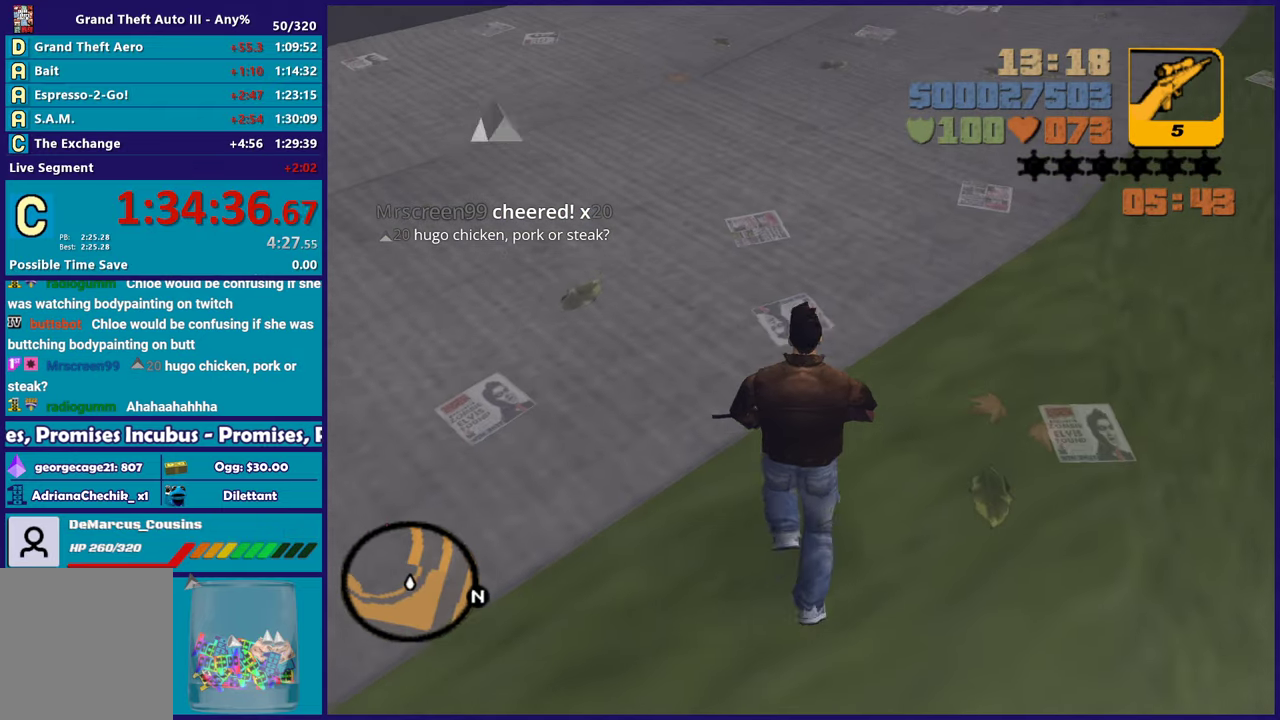
{"buttons": [], "left_stick": "center", "right_stick": "center", "button_events": [[250, "L1", "down"], [417, "L1", "up"]]}
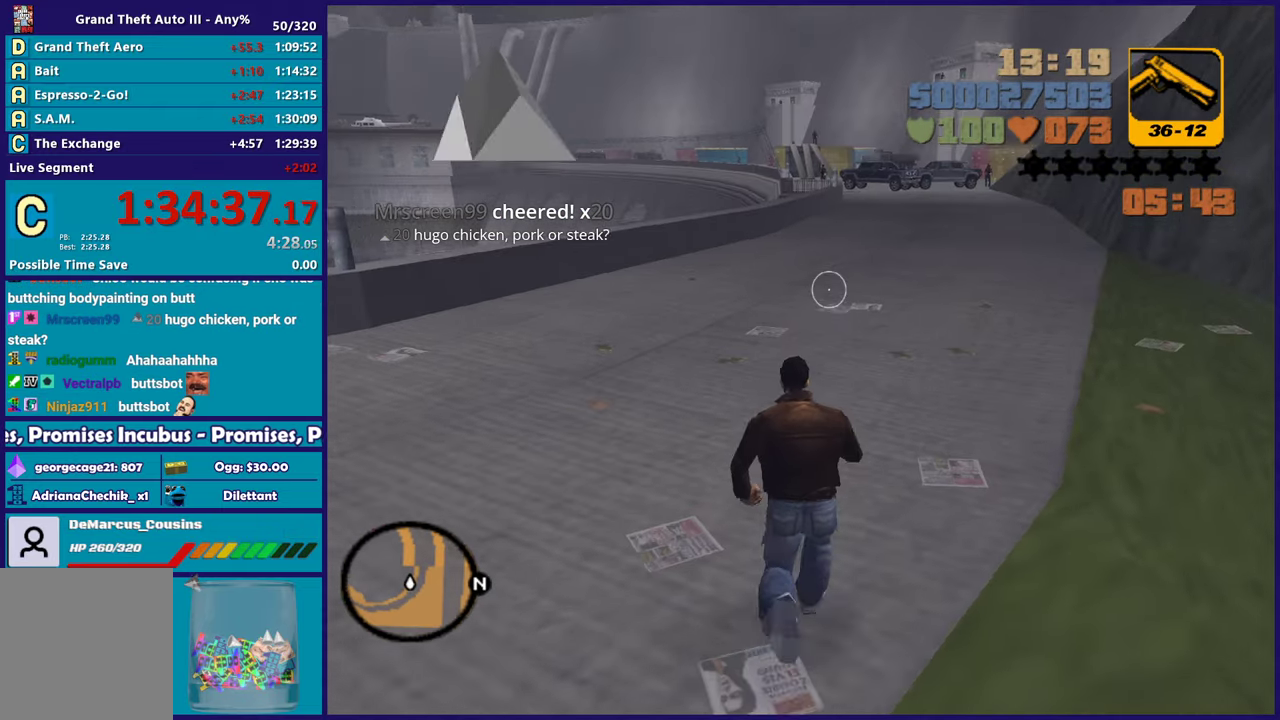
{"buttons": ["L1"], "left_stick": "center", "right_stick": "center", "button_events": [[167, "L1", "down"], [300, "L1", "up"], [450, "L1", "down"]]}
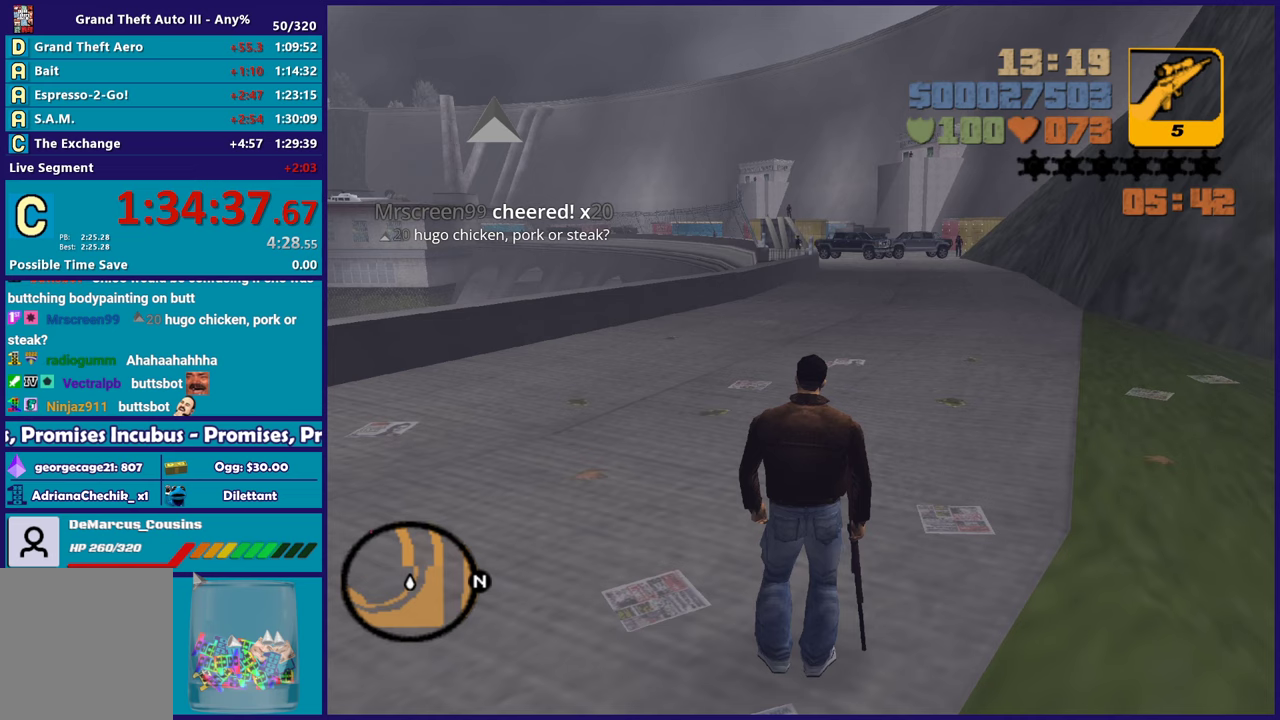
{"buttons": [], "left_stick": "up", "right_stick": "center", "button_events": [[83, "L1", "up"], [167, "L1", "down"], [333, "L1", "up"]]}
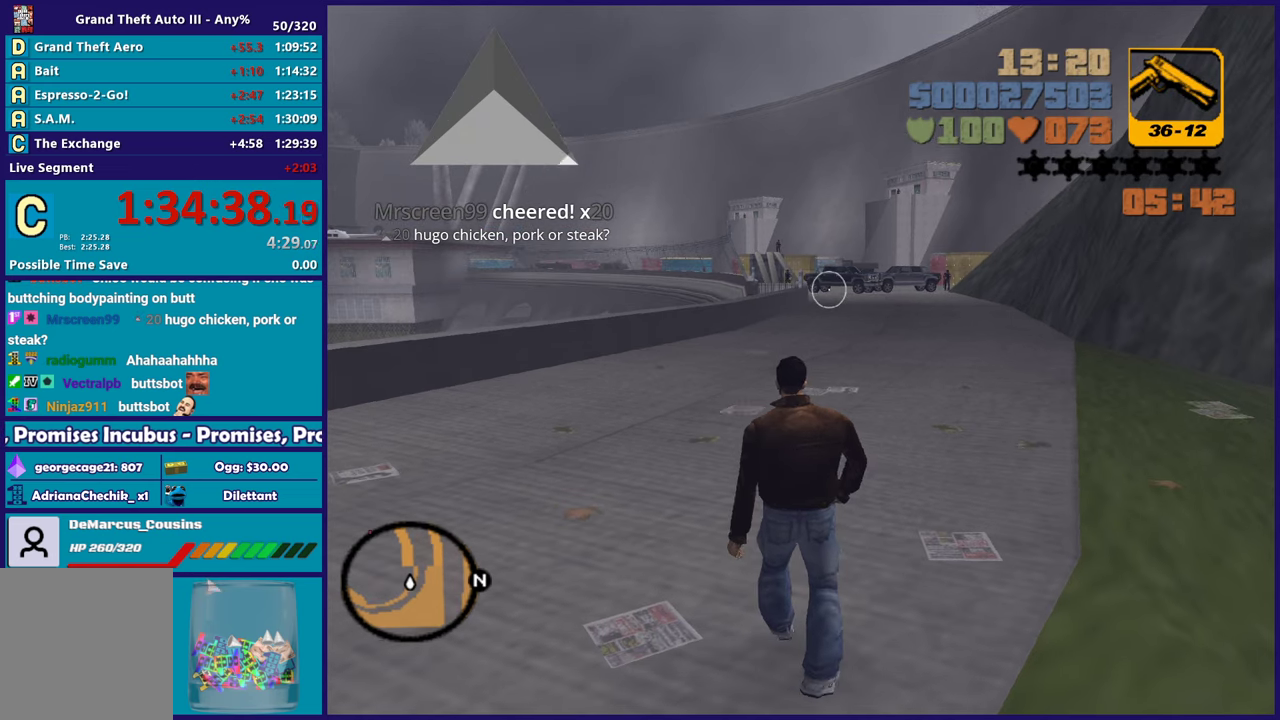
{"buttons": [], "left_stick": "up", "right_stick": "center", "button_events": []}
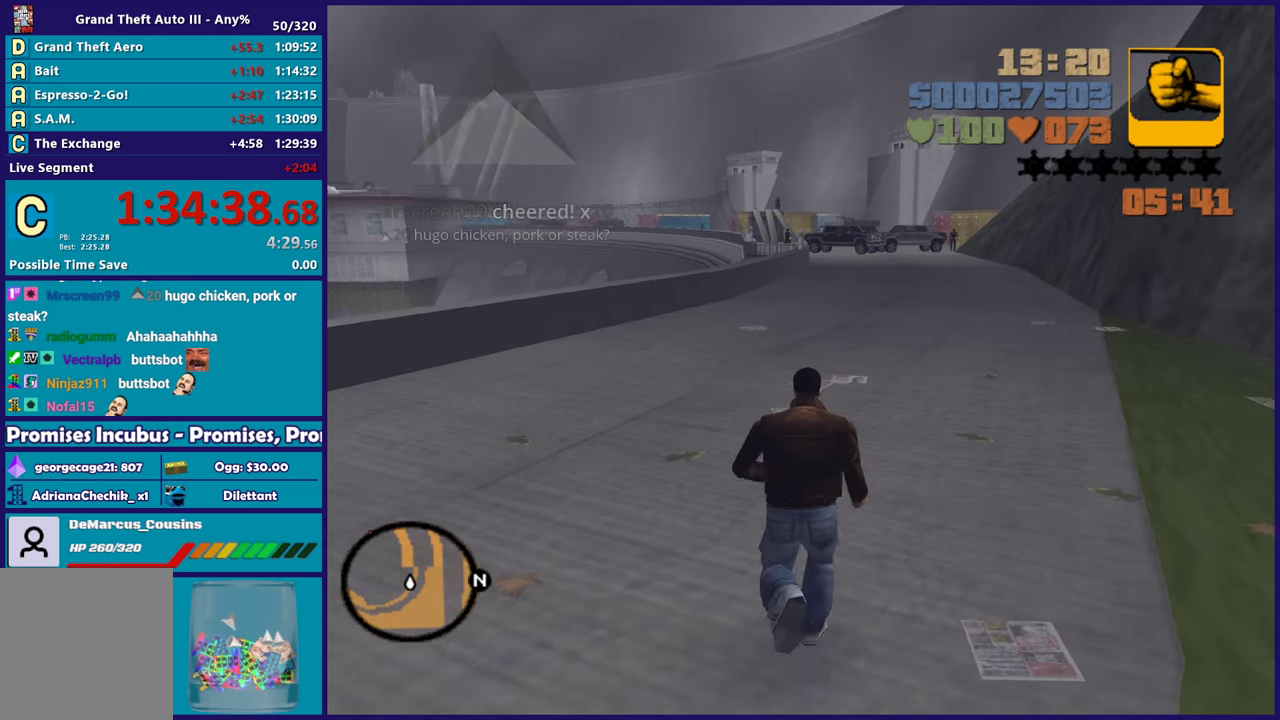
{"buttons": [], "left_stick": "center", "right_stick": "center", "button_events": []}